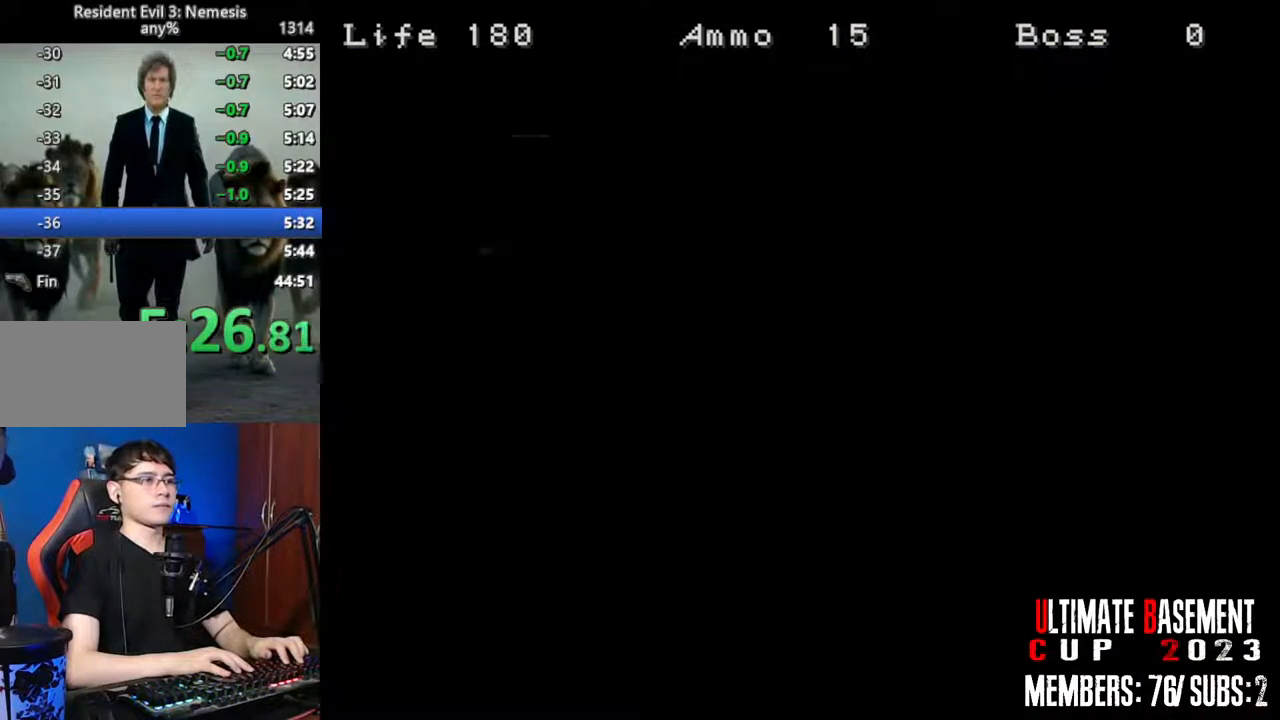
Gameplay with keyboard; each line is a JSON object with the keys held at the frame after it. "events" lists presses ("down") and releases ("up") of "a", "d", "k", "l", "o", "q", "s", "semicolon", "shift", "space" and "w" between this image and that frame as [ms after this image, input, new state], when the widget could be followed in between. No other keys are recorded. Mouse input is not recorded.
{"keys": ["shift", "w"], "events": [[284, "d", "up"]]}
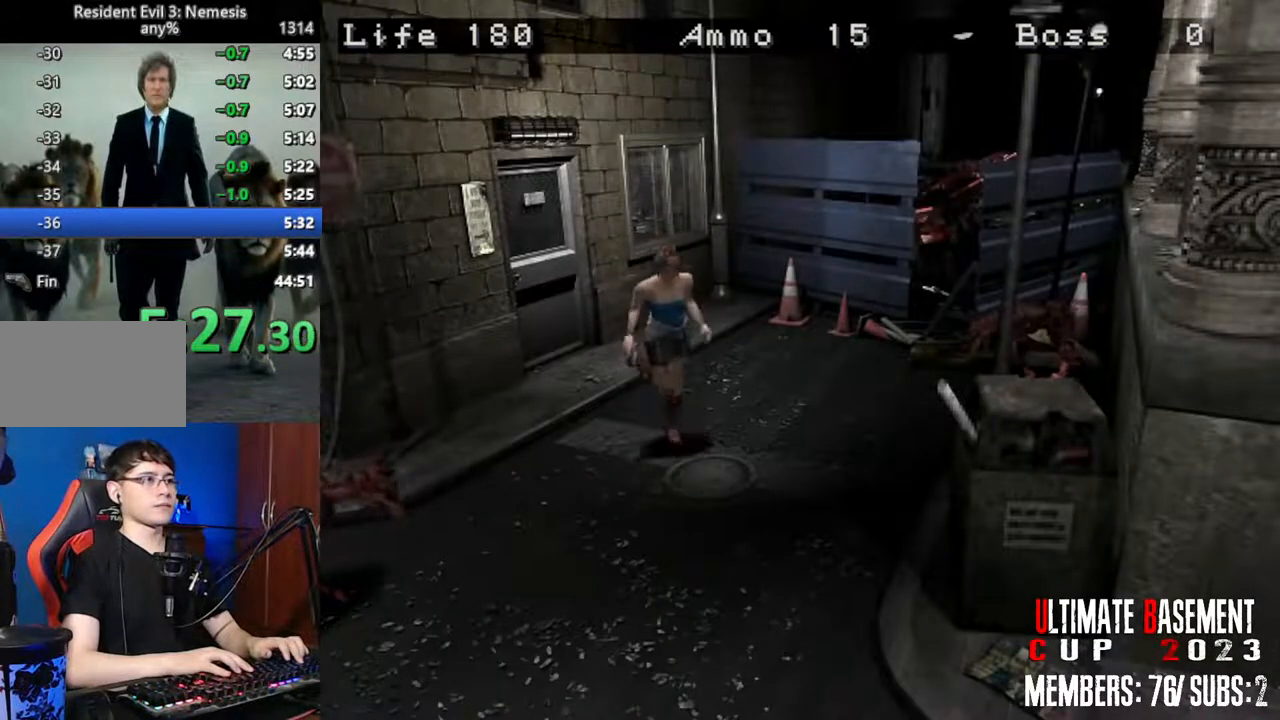
{"keys": ["shift", "w"], "events": []}
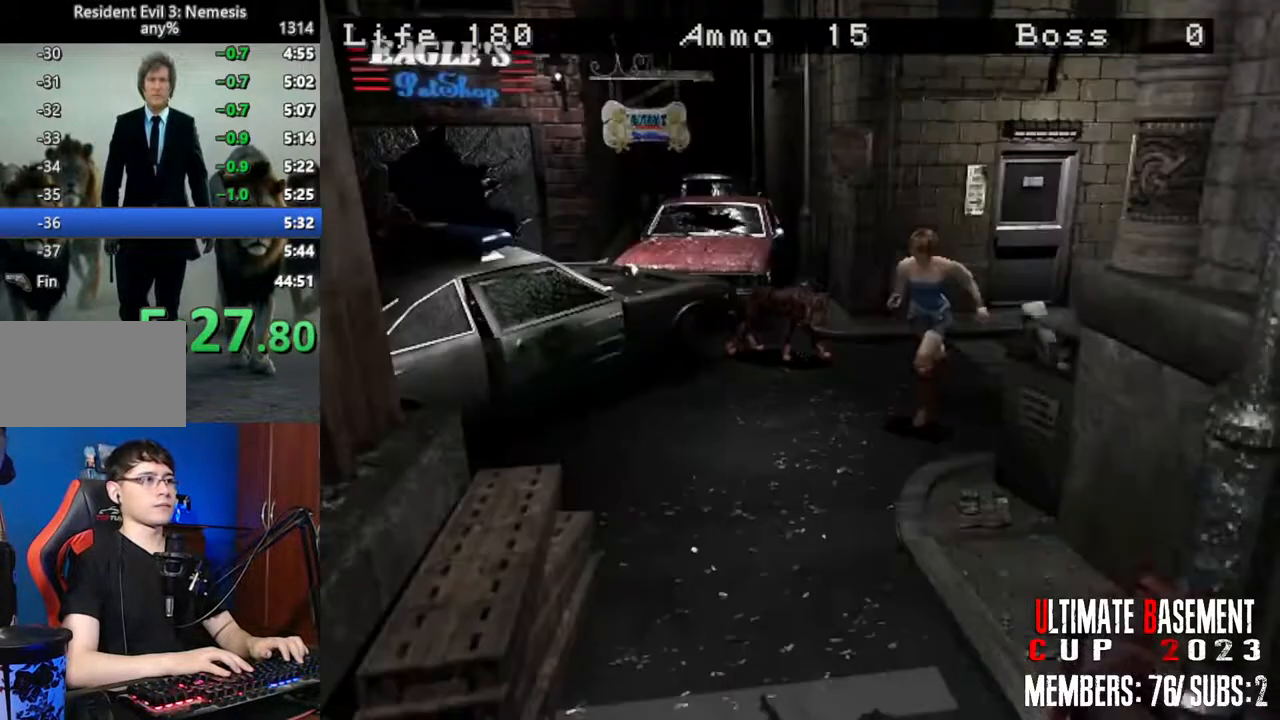
{"keys": ["a", "shift", "w"], "events": [[417, "a", "down"]]}
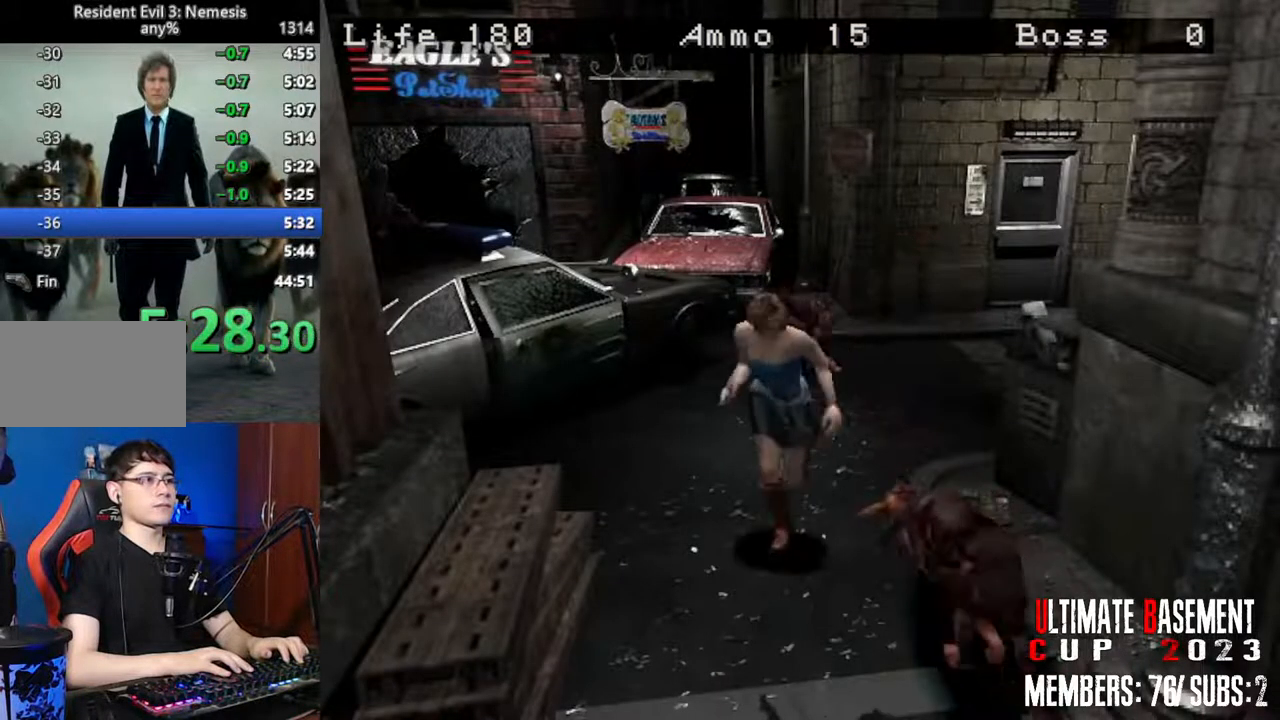
{"keys": ["shift", "w"], "events": [[150, "a", "up"]]}
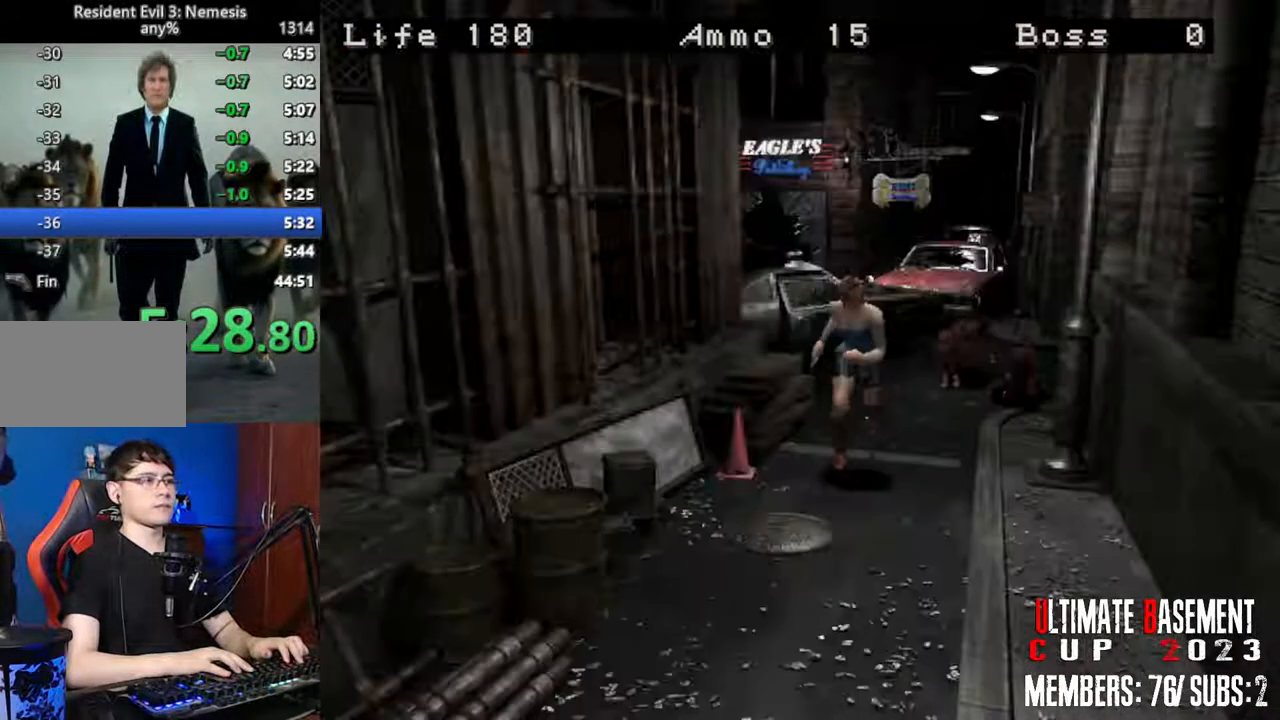
{"keys": ["shift", "w"], "events": [[400, "a", "down"], [450, "a", "up"]]}
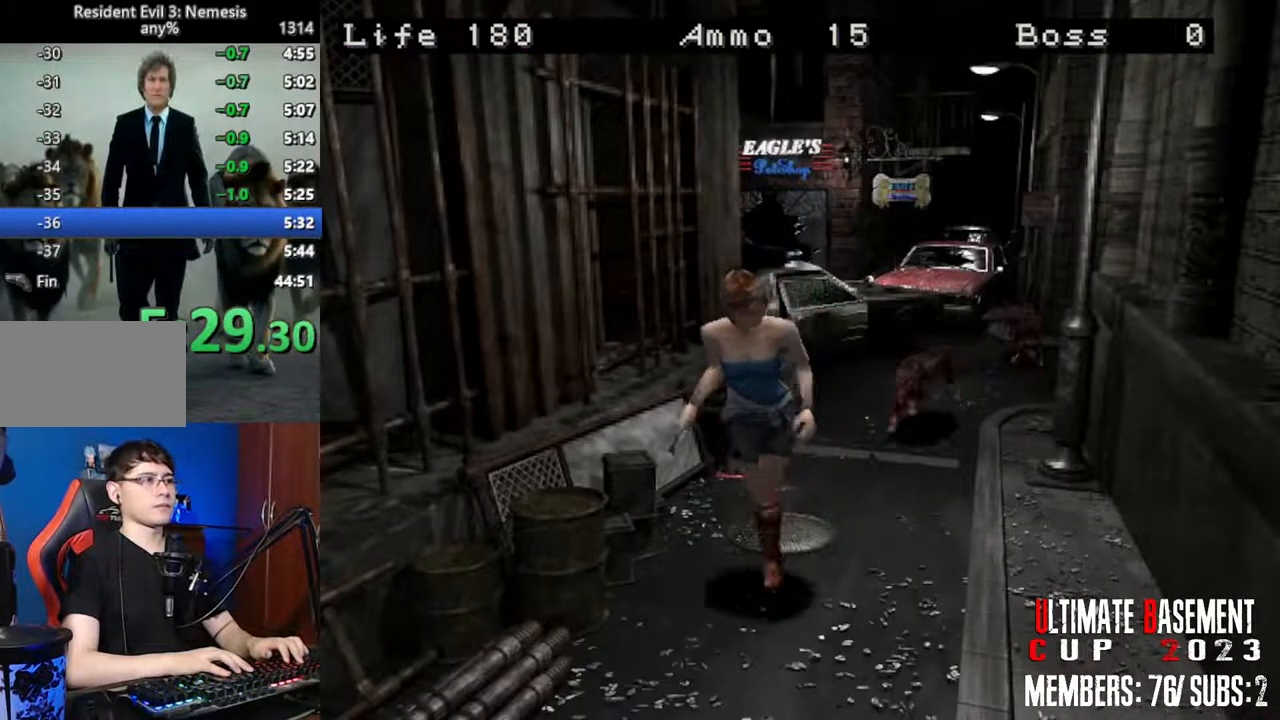
{"keys": ["shift", "w"], "events": []}
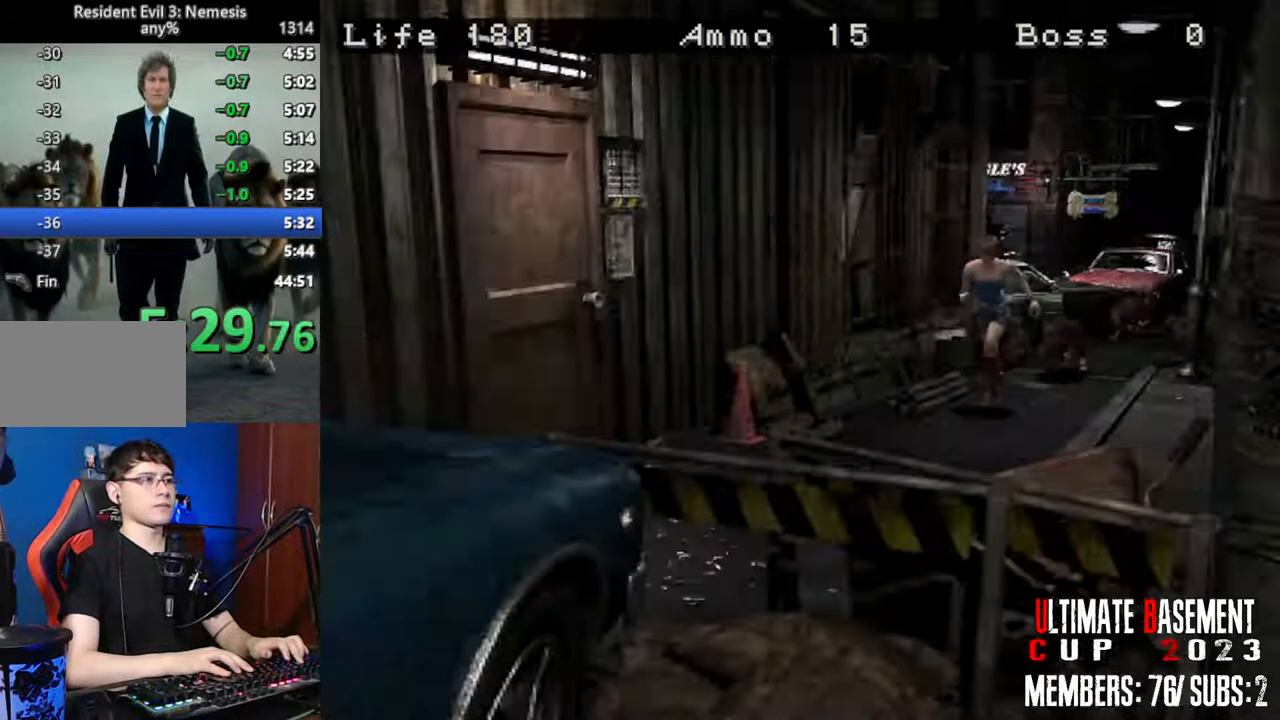
{"keys": ["shift", "w"], "events": [[200, "d", "down"], [284, "d", "up"]]}
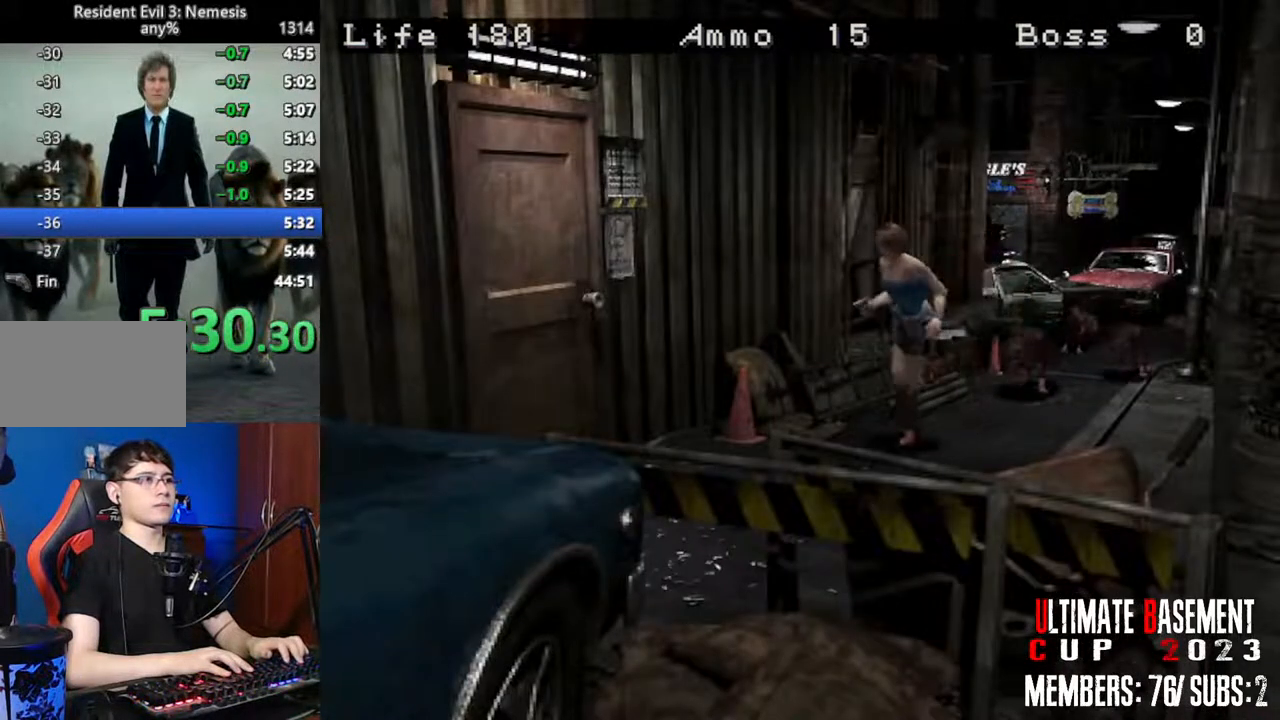
{"keys": ["d", "semicolon", "shift", "w"], "events": [[67, "d", "down"], [250, "d", "up"], [350, "d", "down"], [350, "semicolon", "down"]]}
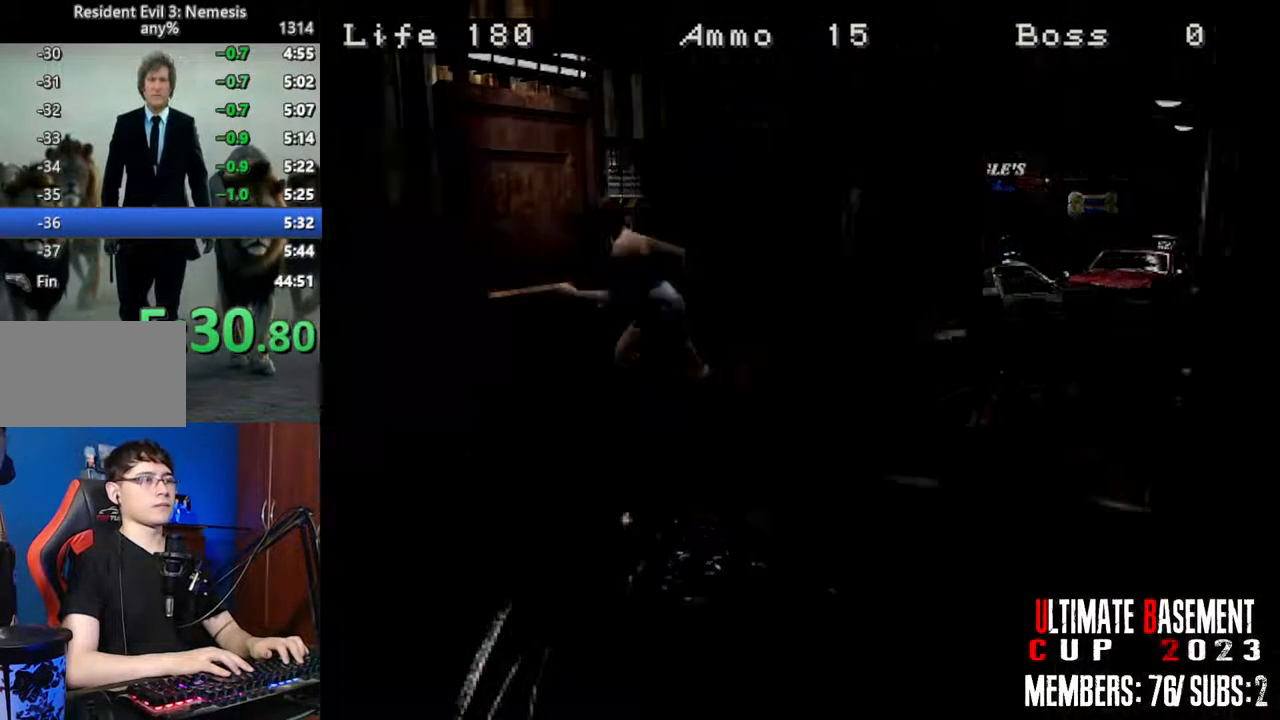
{"keys": ["shift", "w"], "events": [[84, "d", "up"], [134, "semicolon", "up"]]}
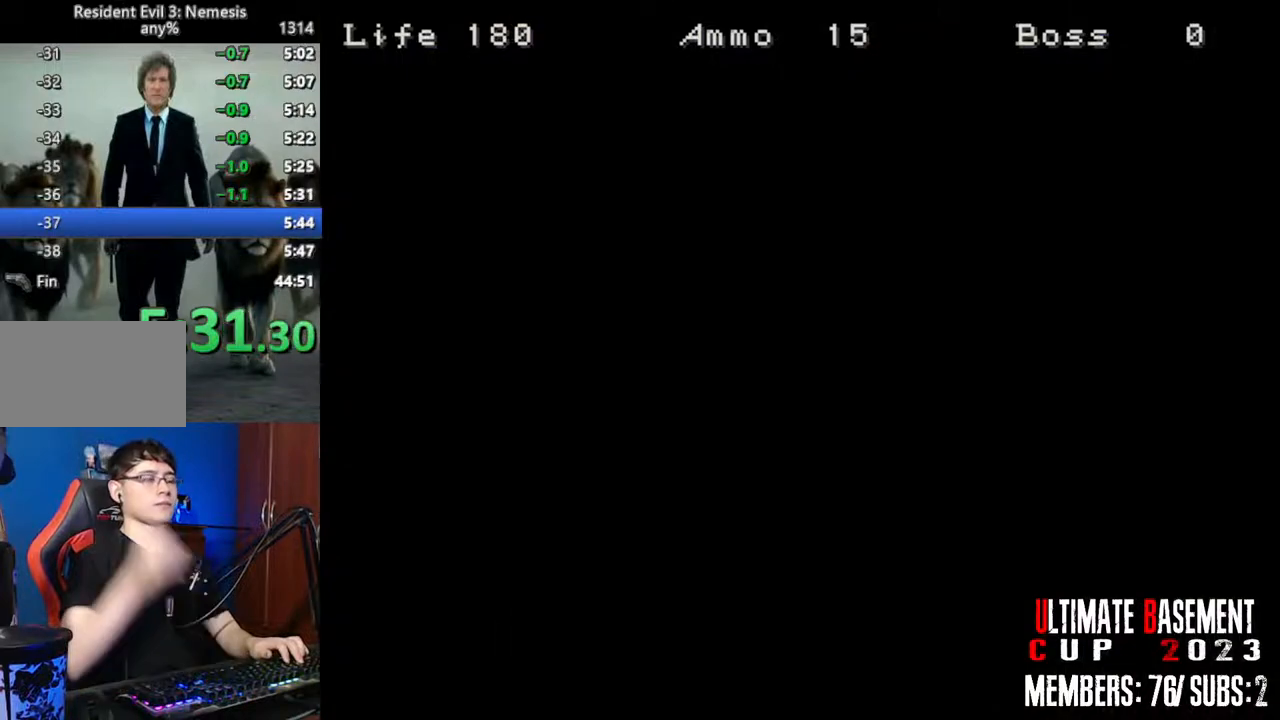
{"keys": ["shift", "w"], "events": []}
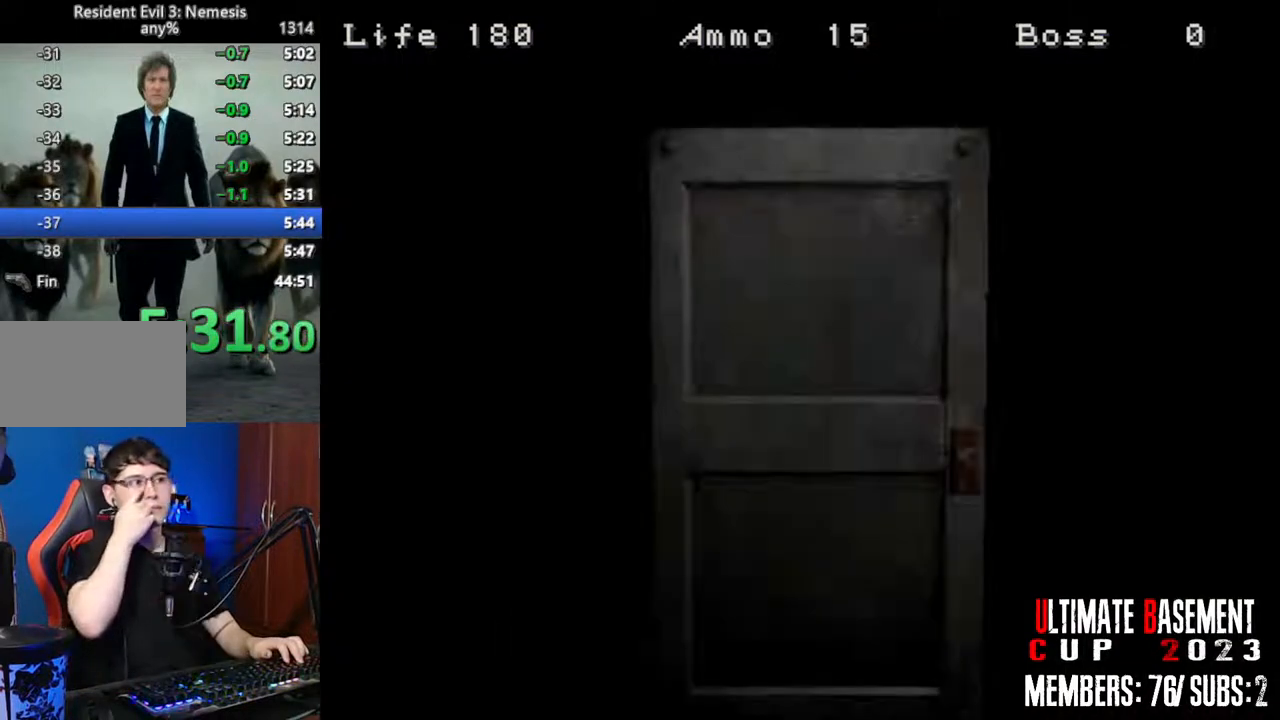
{"keys": ["shift", "w"], "events": [[217, "space", "down"], [300, "space", "up"]]}
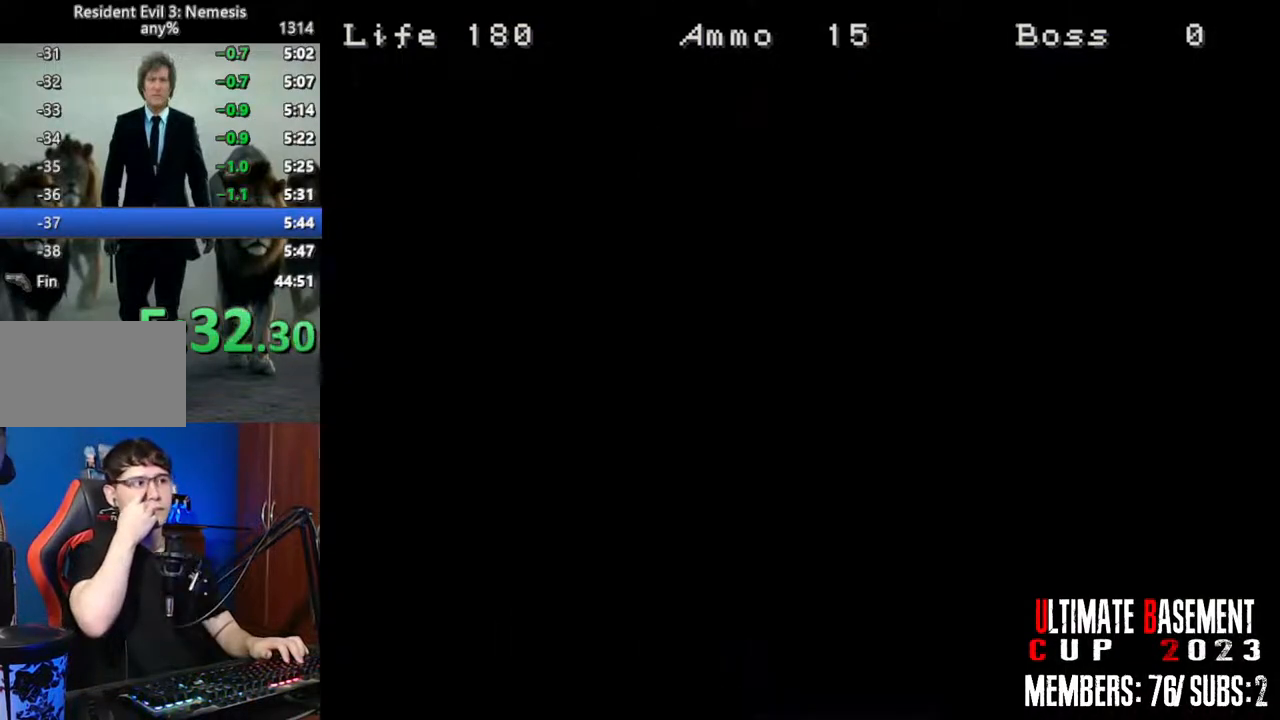
{"keys": ["shift", "w"], "events": []}
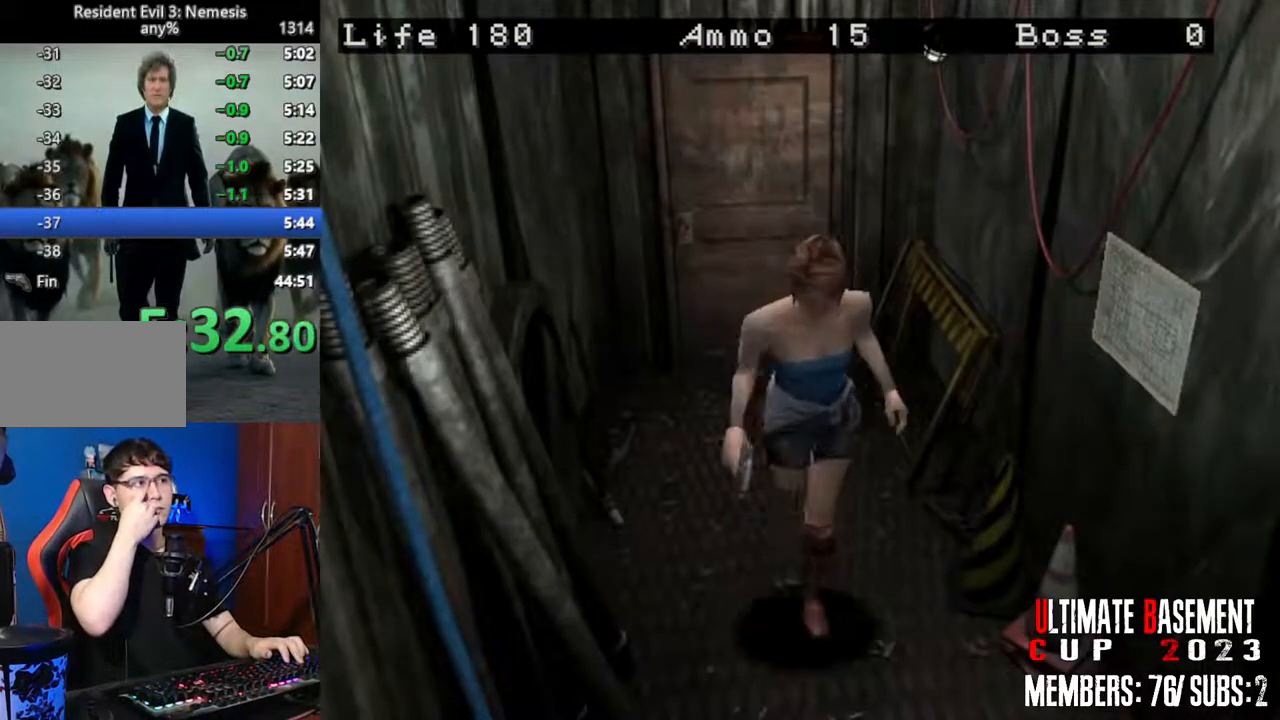
{"keys": ["shift", "w"], "events": []}
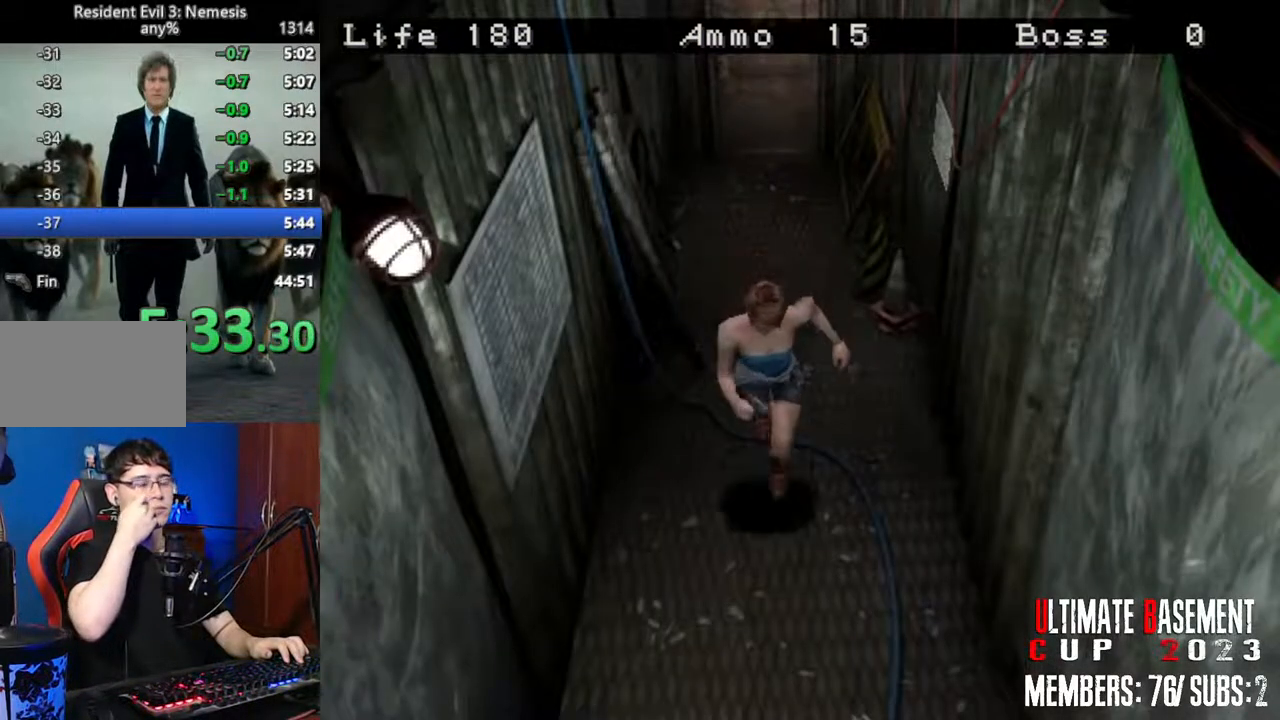
{"keys": ["shift", "w"], "events": []}
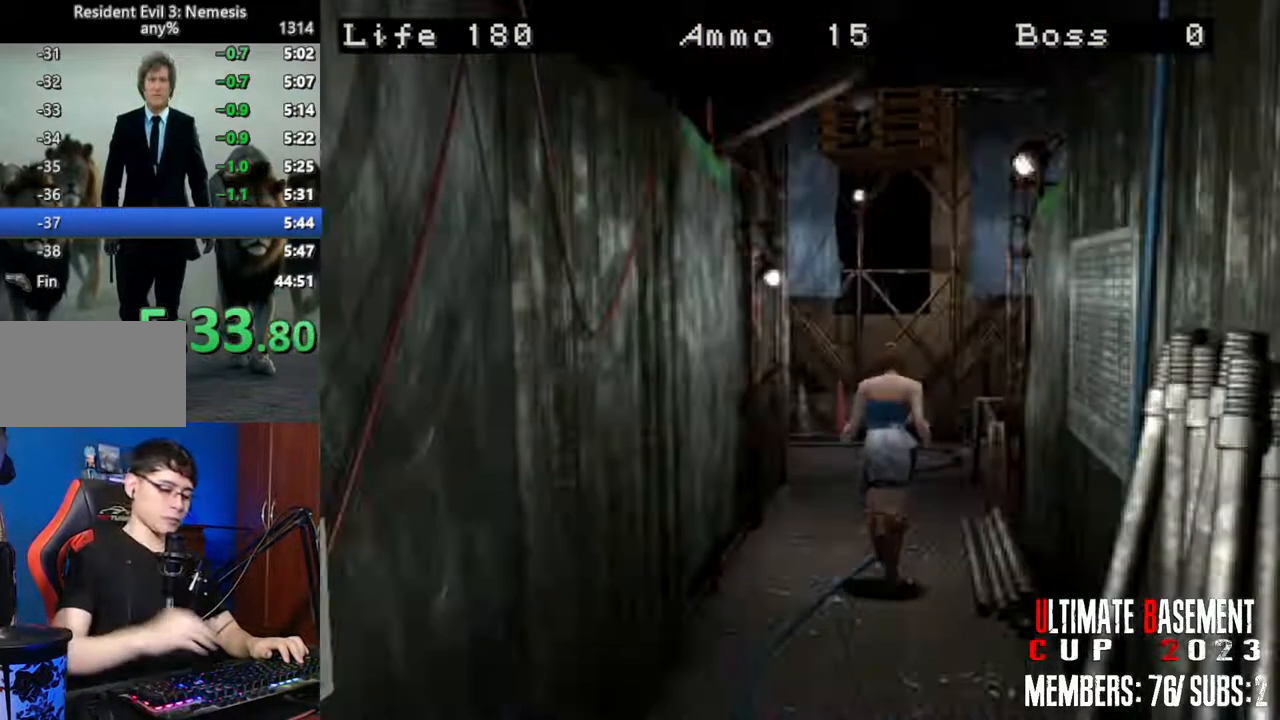
{"keys": ["shift", "w"], "events": []}
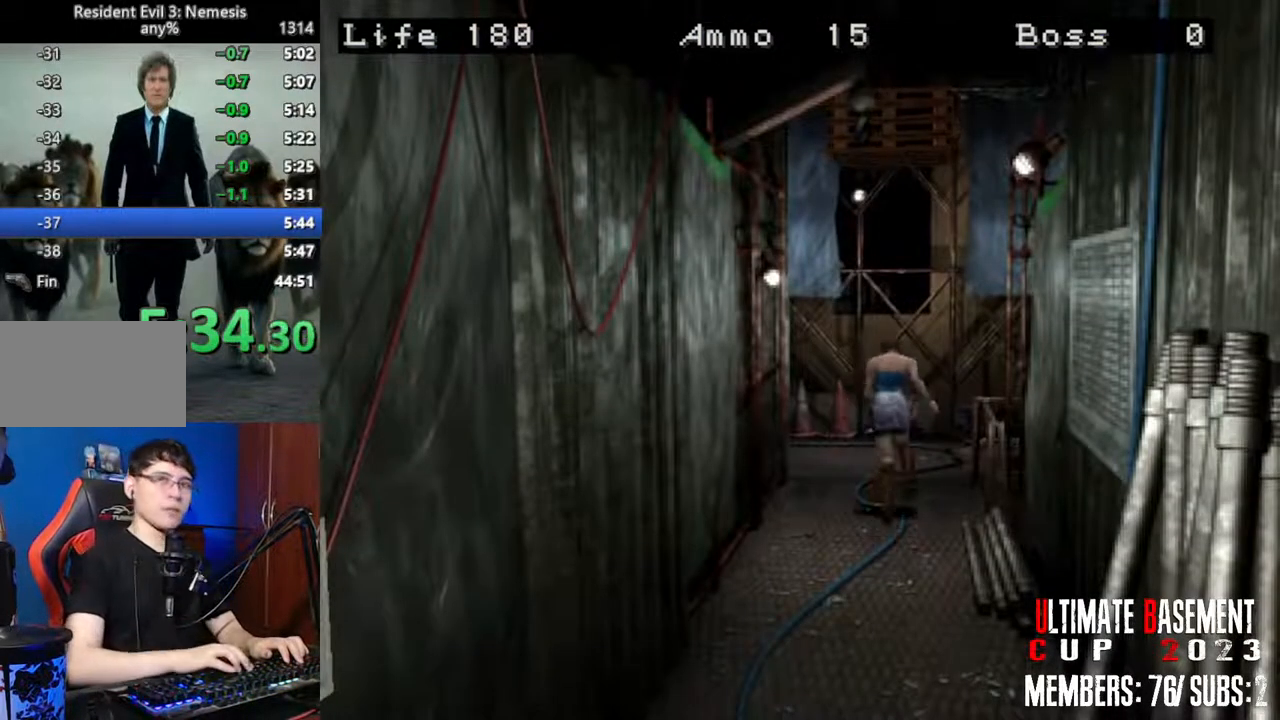
{"keys": ["shift", "w"], "events": []}
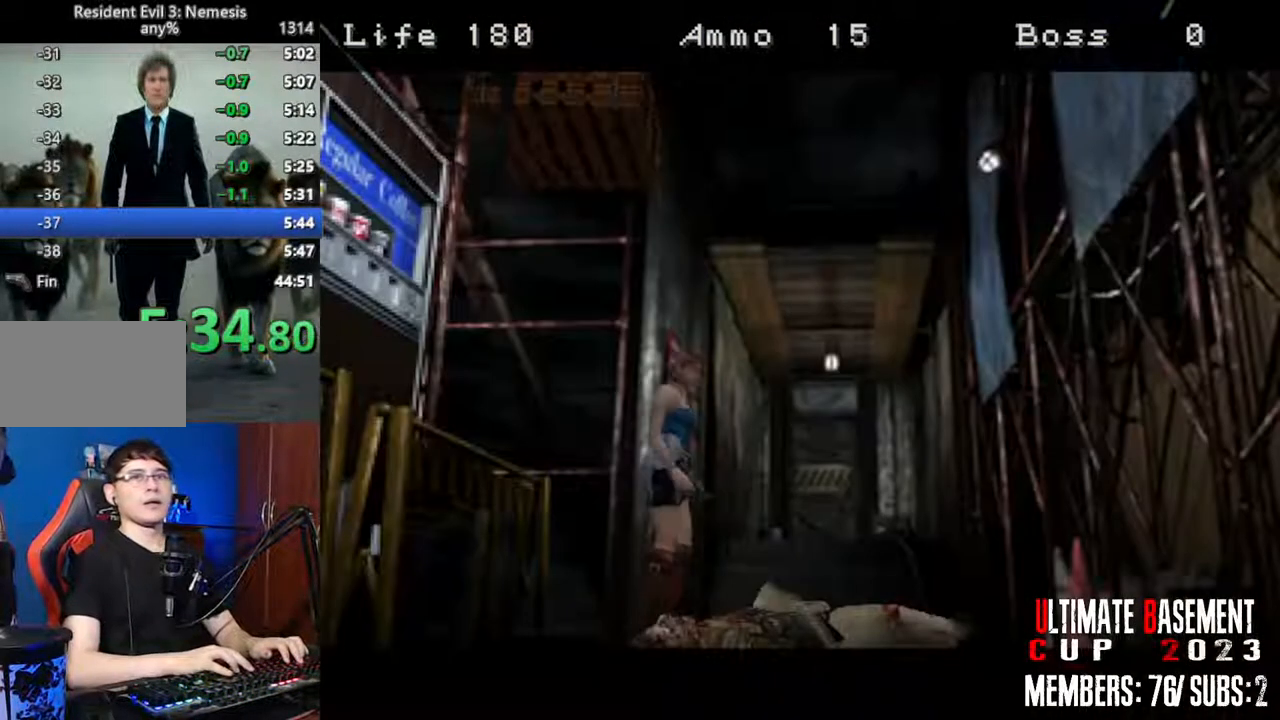
{"keys": [], "events": [[484, "shift", "up"], [484, "w", "up"]]}
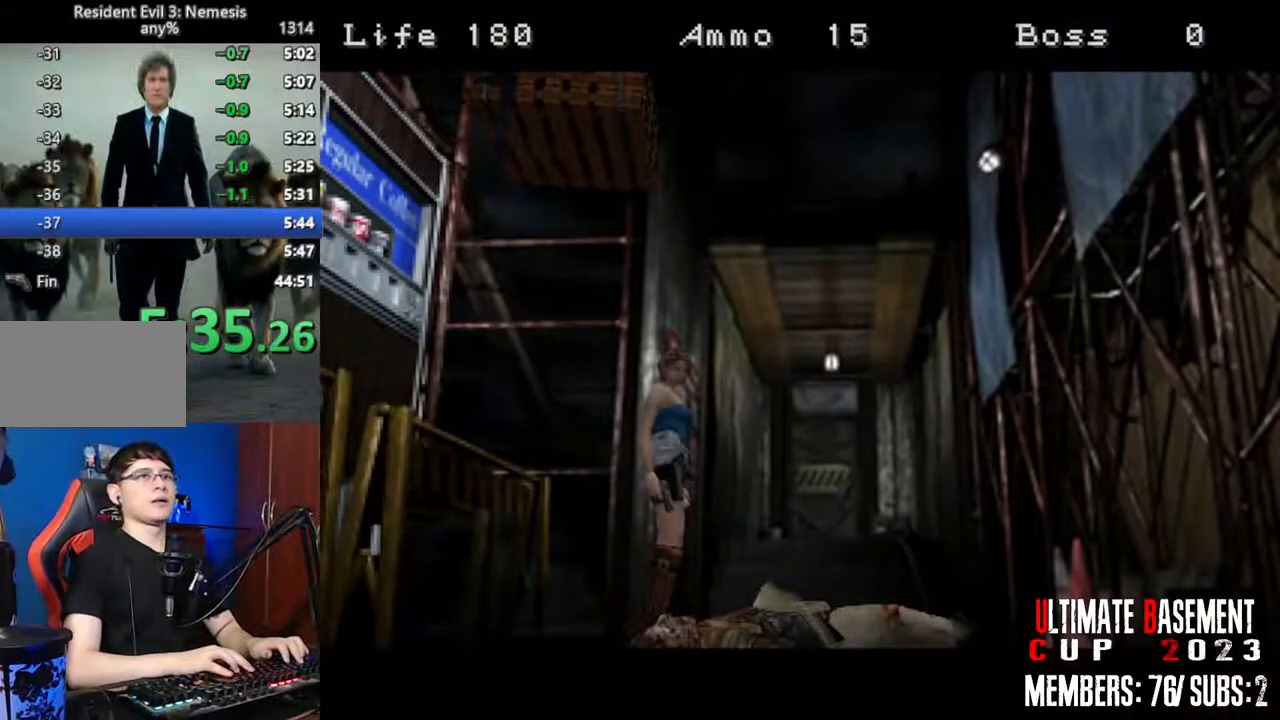
{"keys": [], "events": []}
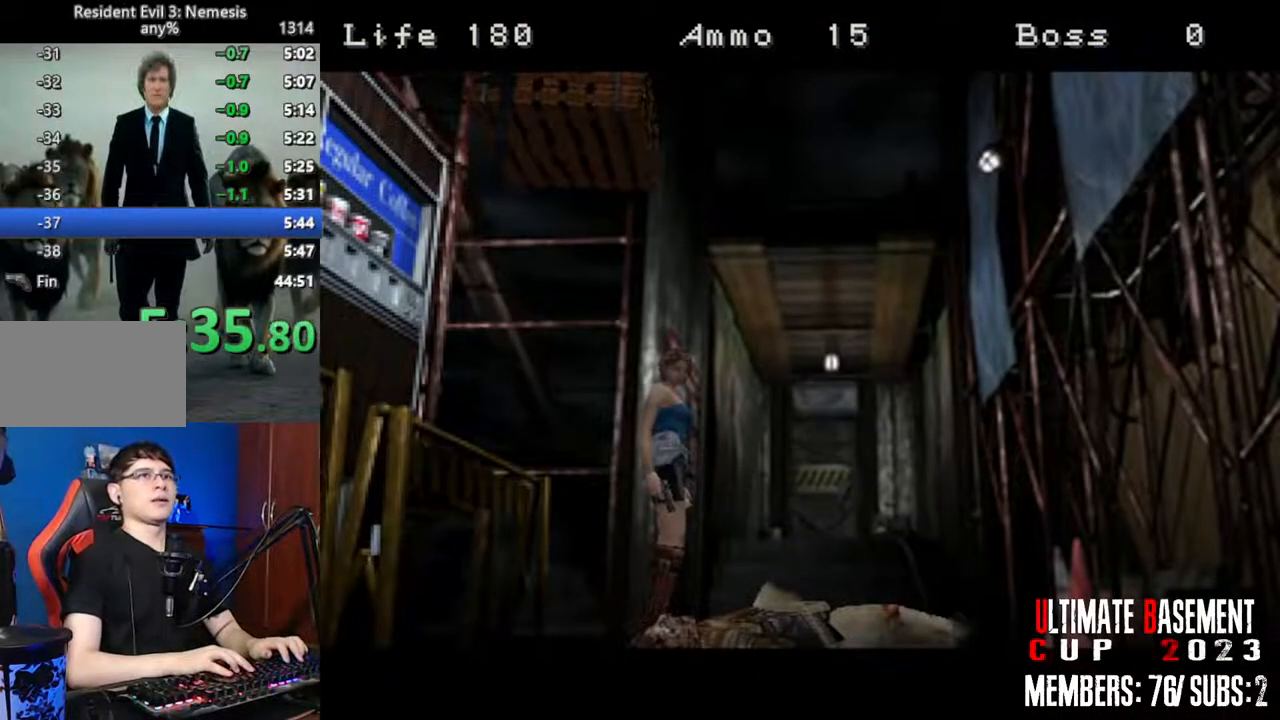
{"keys": [], "events": []}
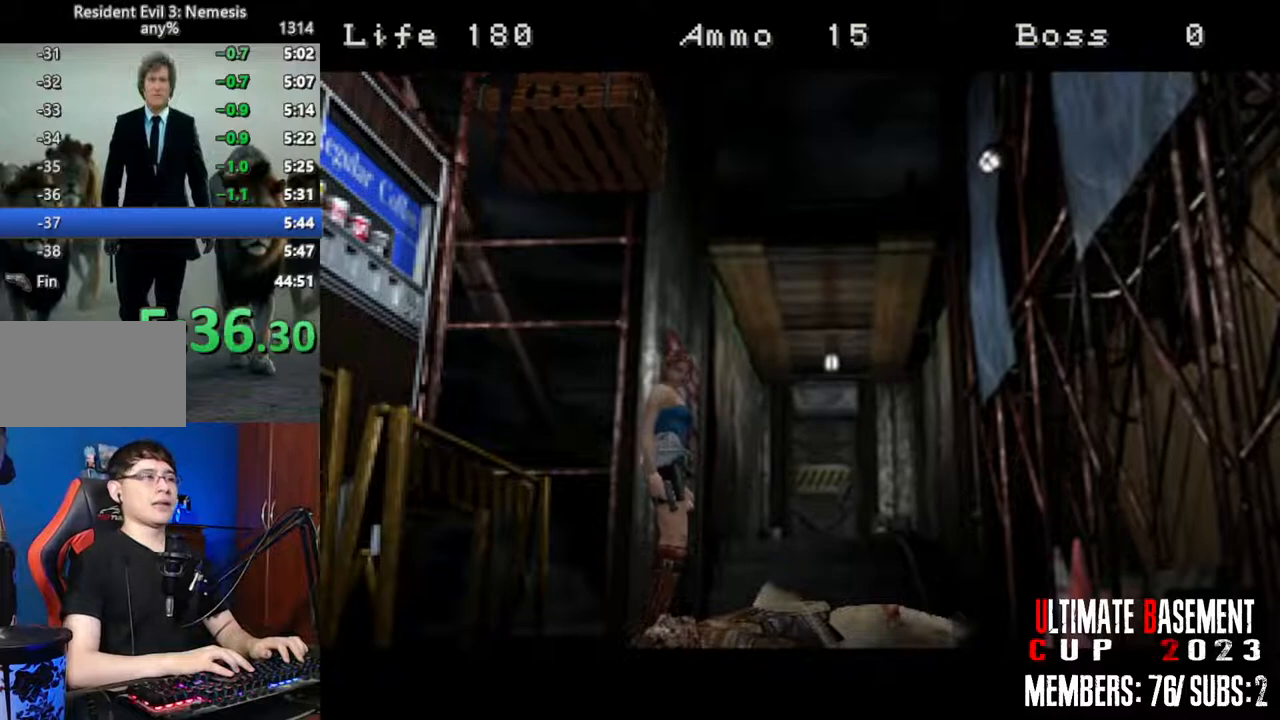
{"keys": [], "events": []}
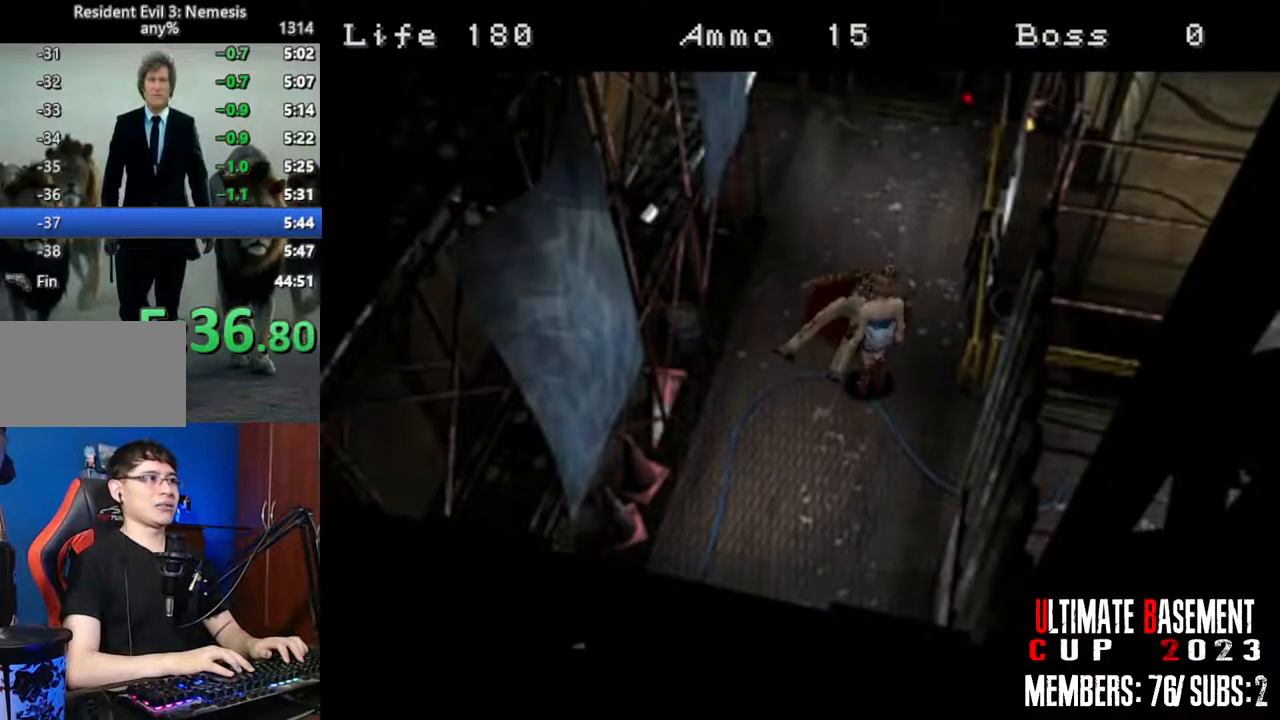
{"keys": [], "events": []}
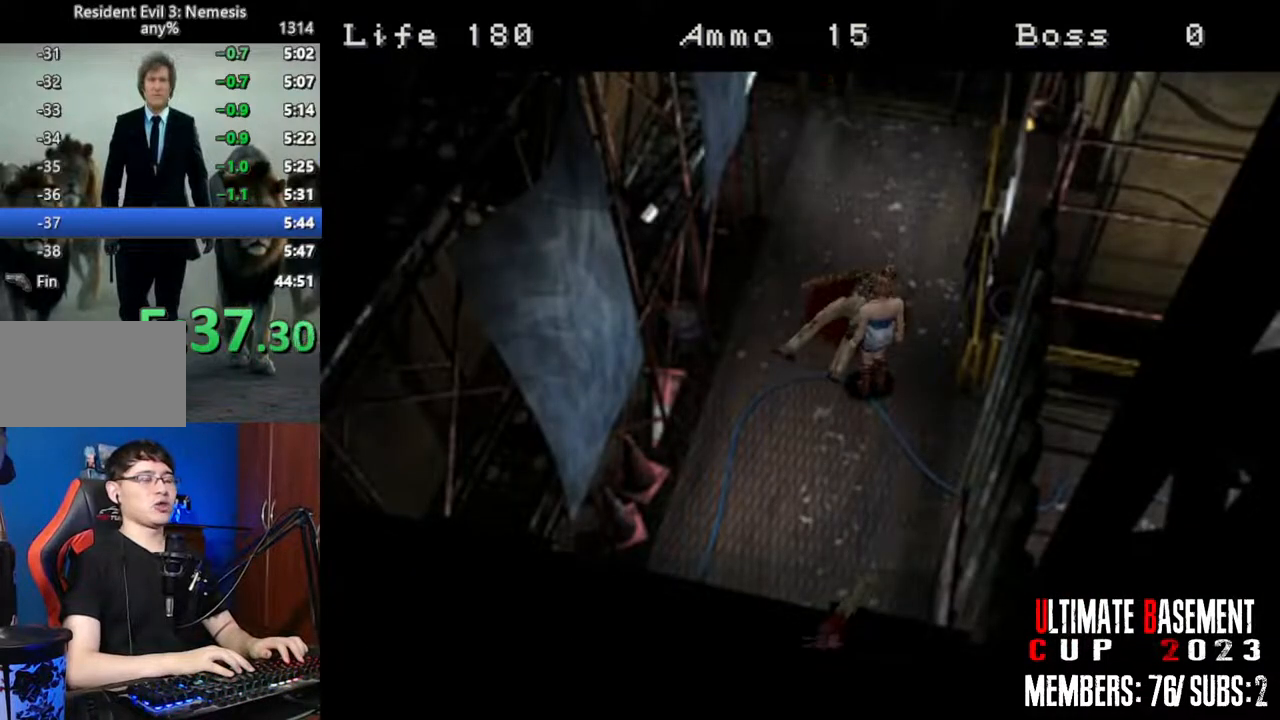
{"keys": [], "events": []}
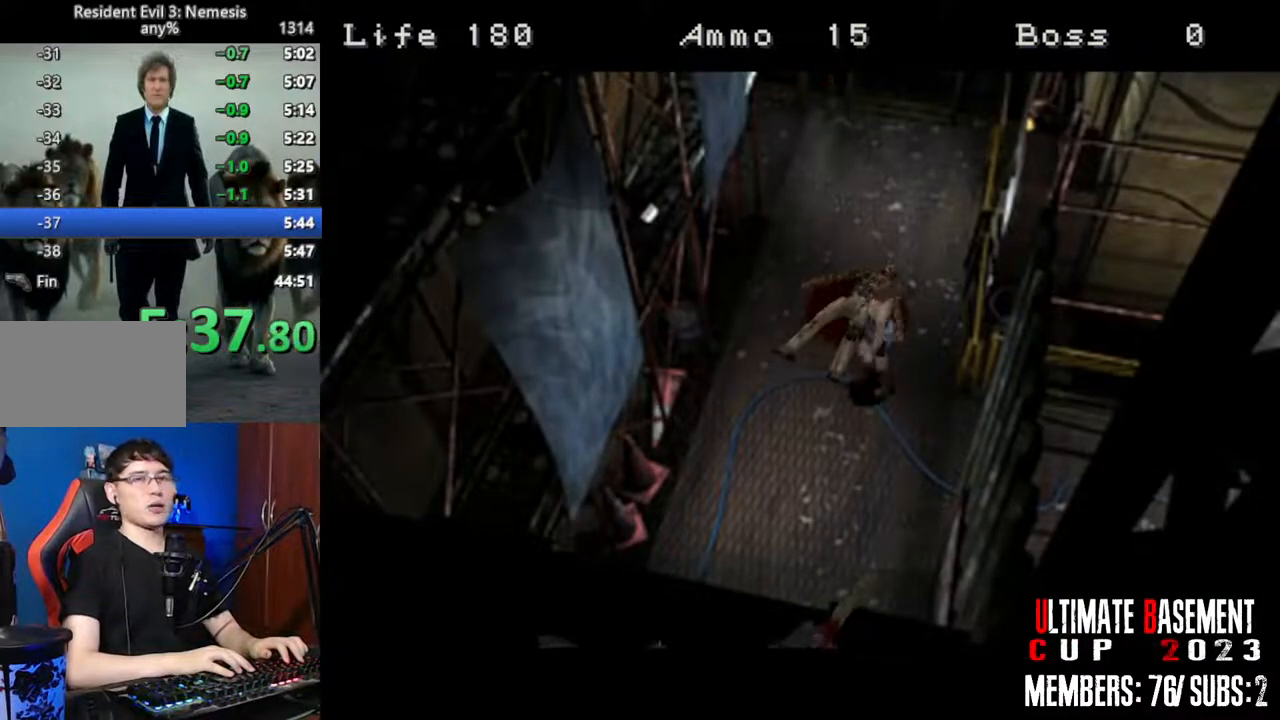
{"keys": [], "events": []}
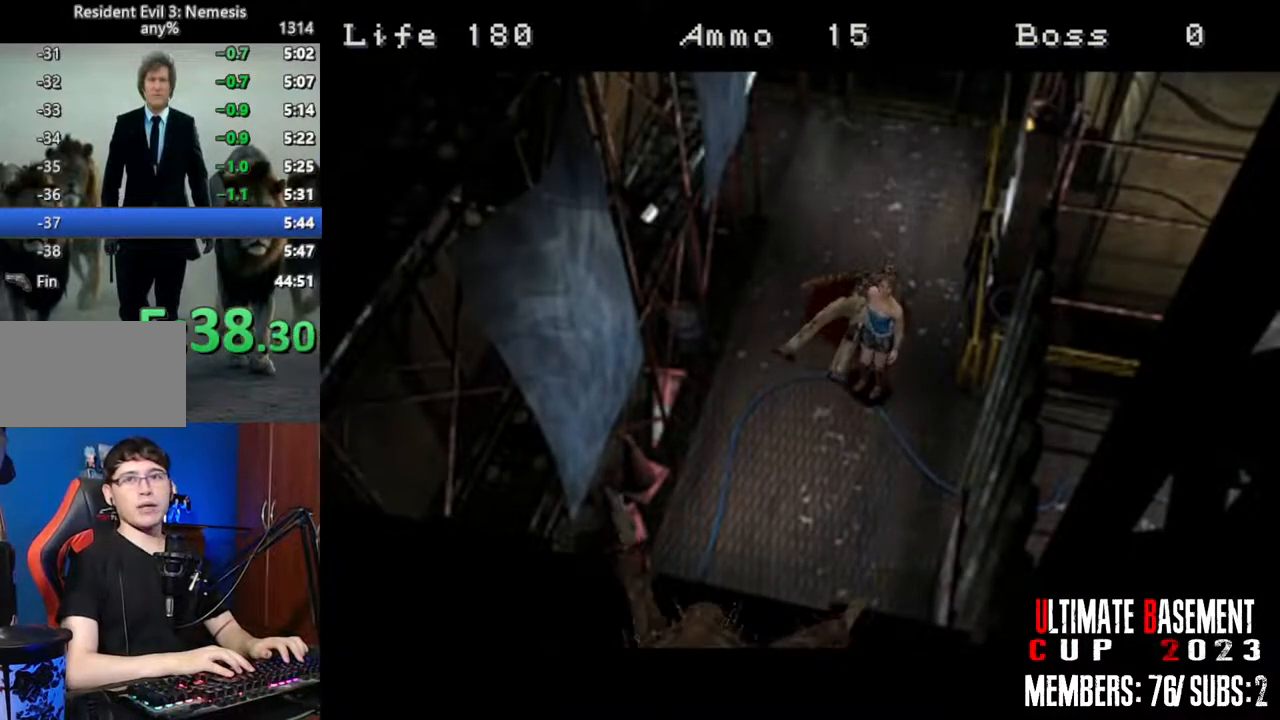
{"keys": [], "events": []}
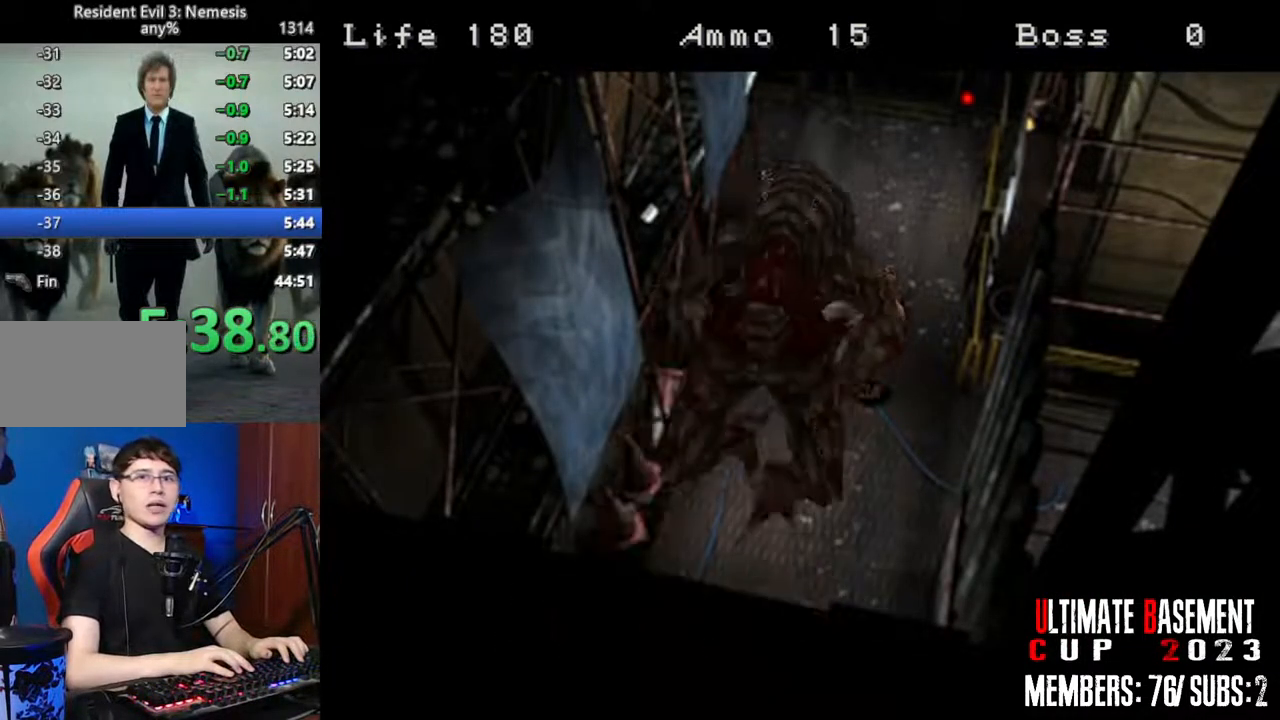
{"keys": ["shift"], "events": [[150, "shift", "down"]]}
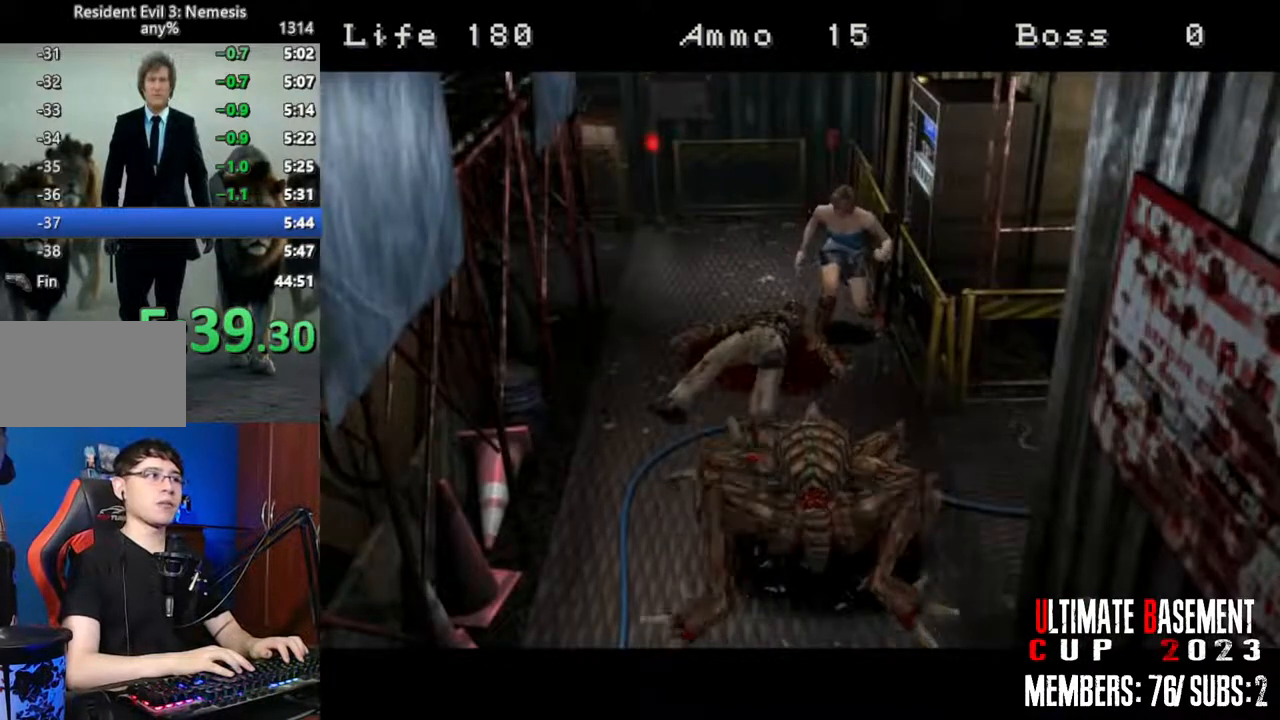
{"keys": ["shift", "w"], "events": [[300, "a", "down"], [400, "w", "down"], [450, "a", "up"]]}
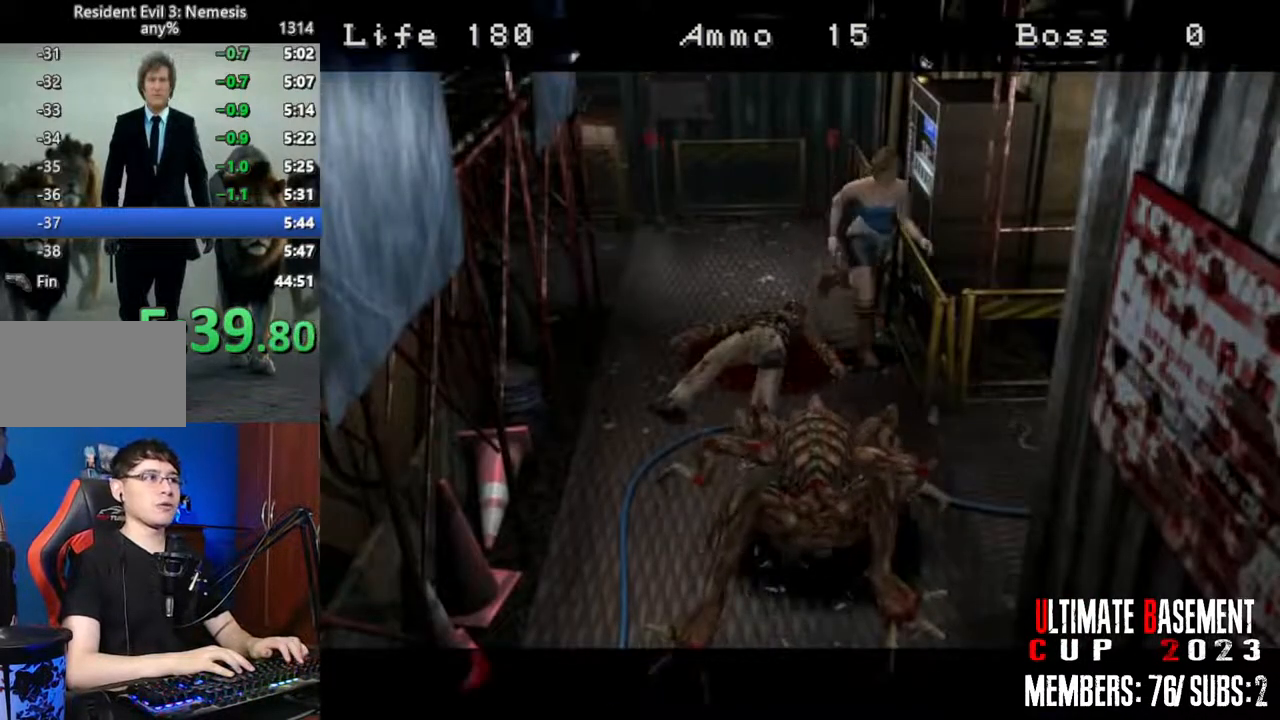
{"keys": ["d", "shift", "w"], "events": [[367, "d", "down"]]}
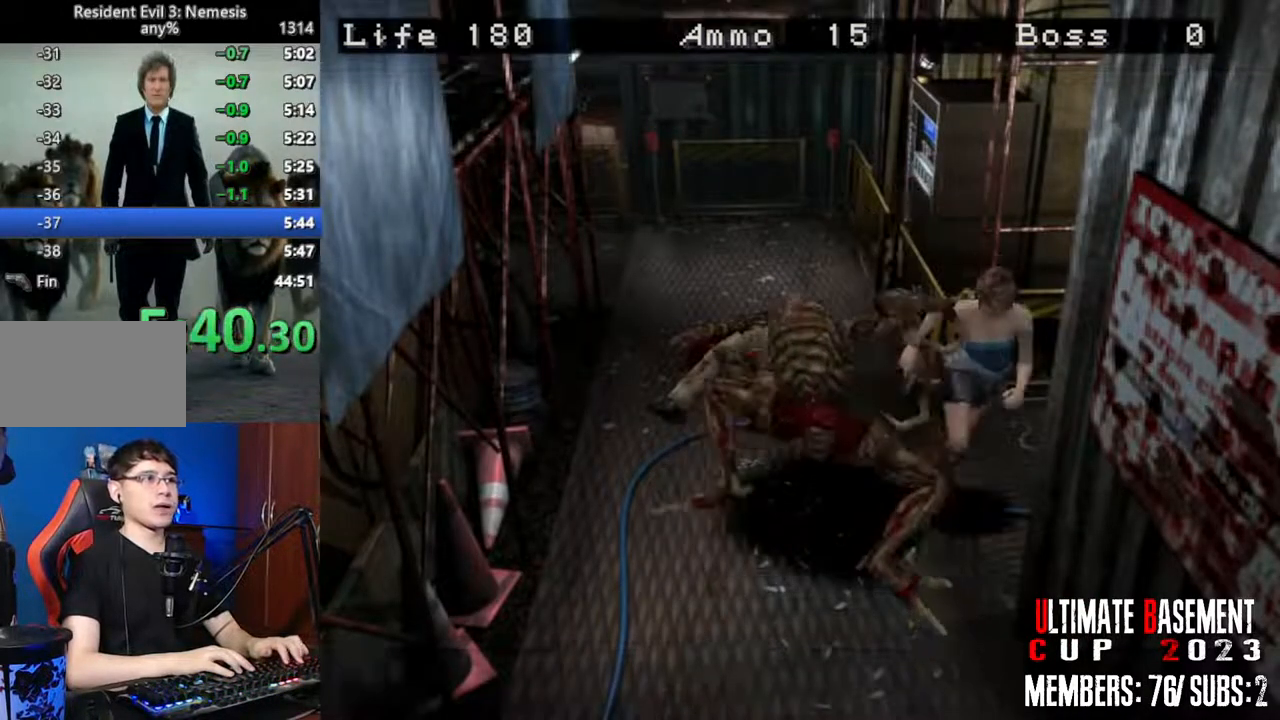
{"keys": ["shift", "w"], "events": [[150, "d", "up"], [234, "a", "down"], [434, "a", "up"]]}
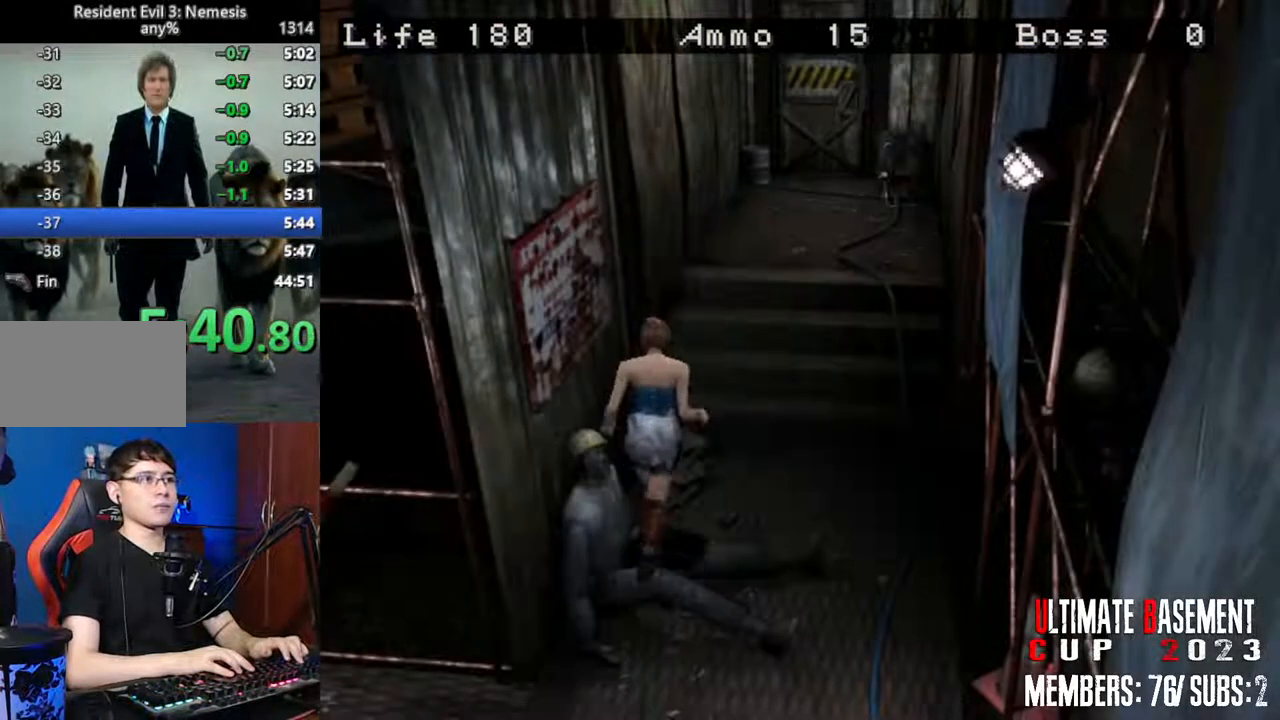
{"keys": ["shift", "w"], "events": []}
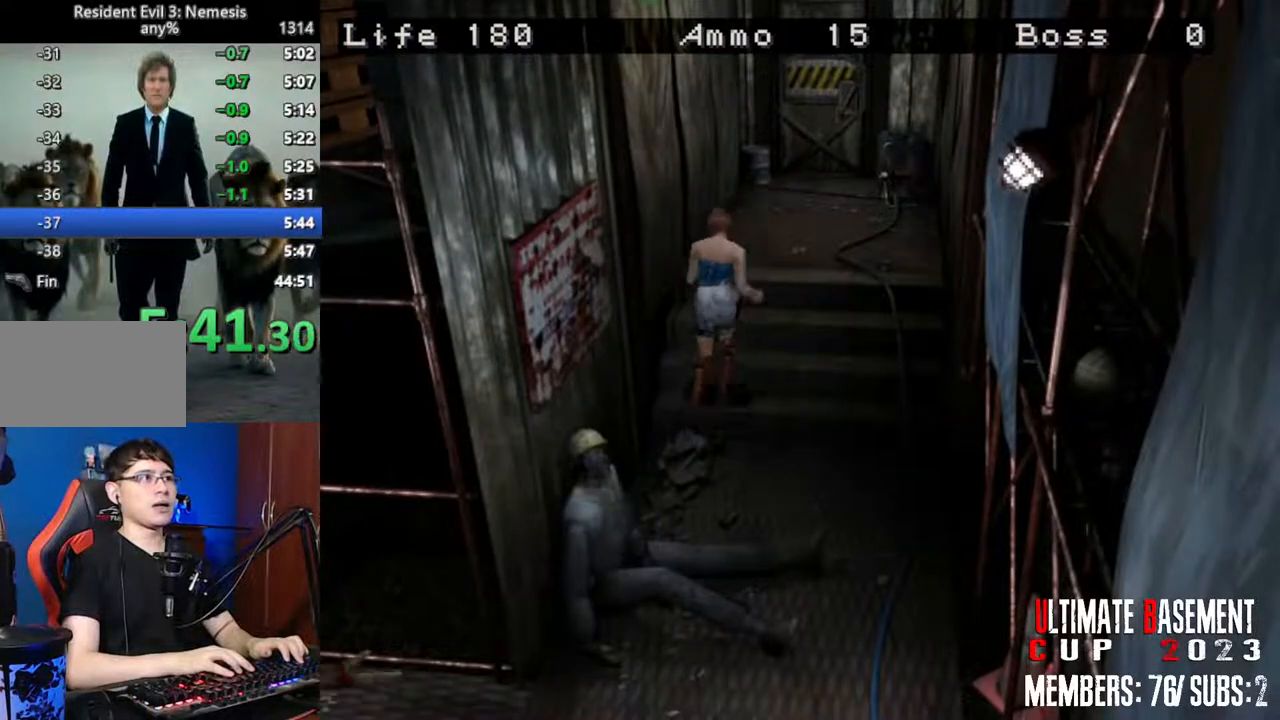
{"keys": ["shift", "w"], "events": []}